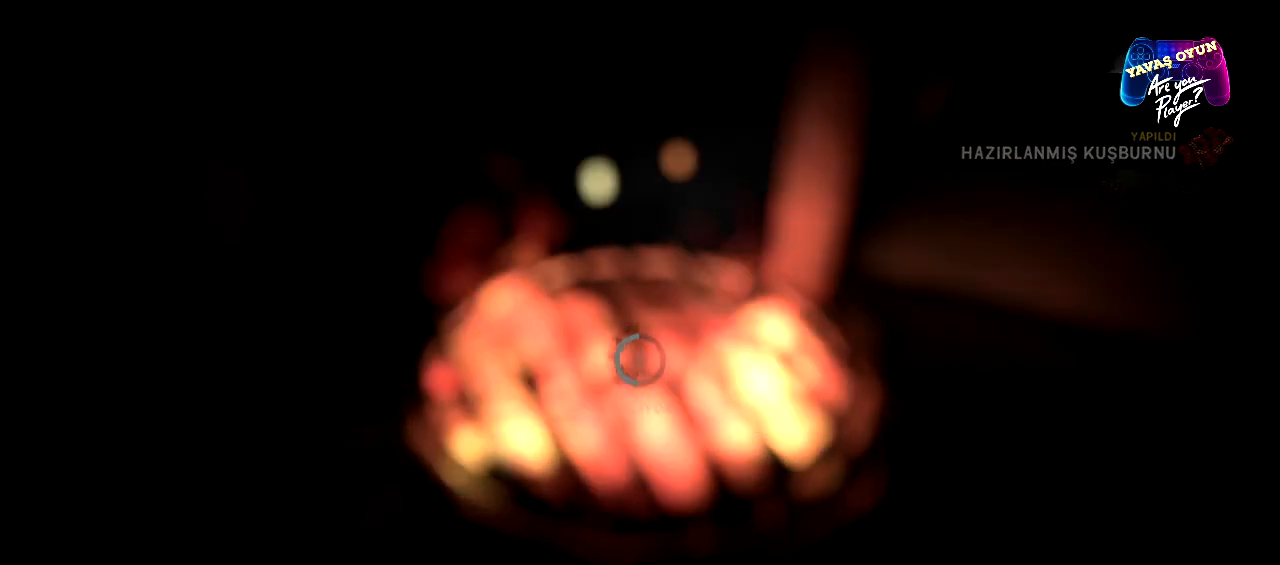
Gameplay with a controller (Xbox layout); each line is a JSON object with the inputs held at the frame after it. "events" lists button and stick changes between this image and that frame as [ms after this image, input, new state], when the widget could be followed in between.
{"buttons": [], "left_stick": "center", "right_stick": "center", "events": []}
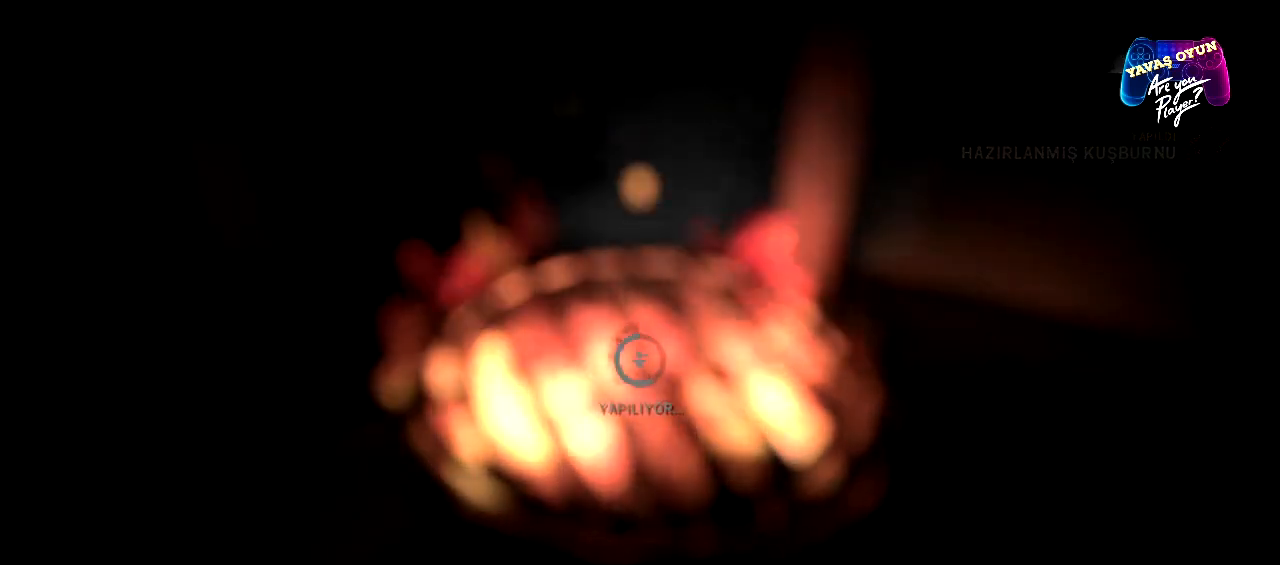
{"buttons": [], "left_stick": "center", "right_stick": "center", "events": []}
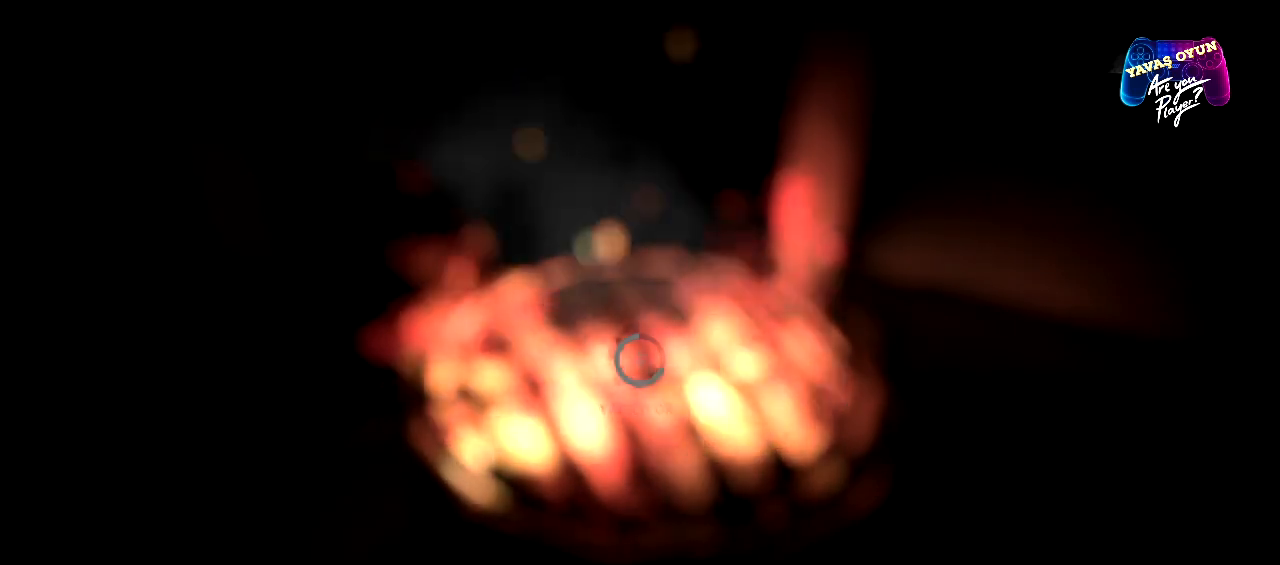
{"buttons": [], "left_stick": "center", "right_stick": "center", "events": []}
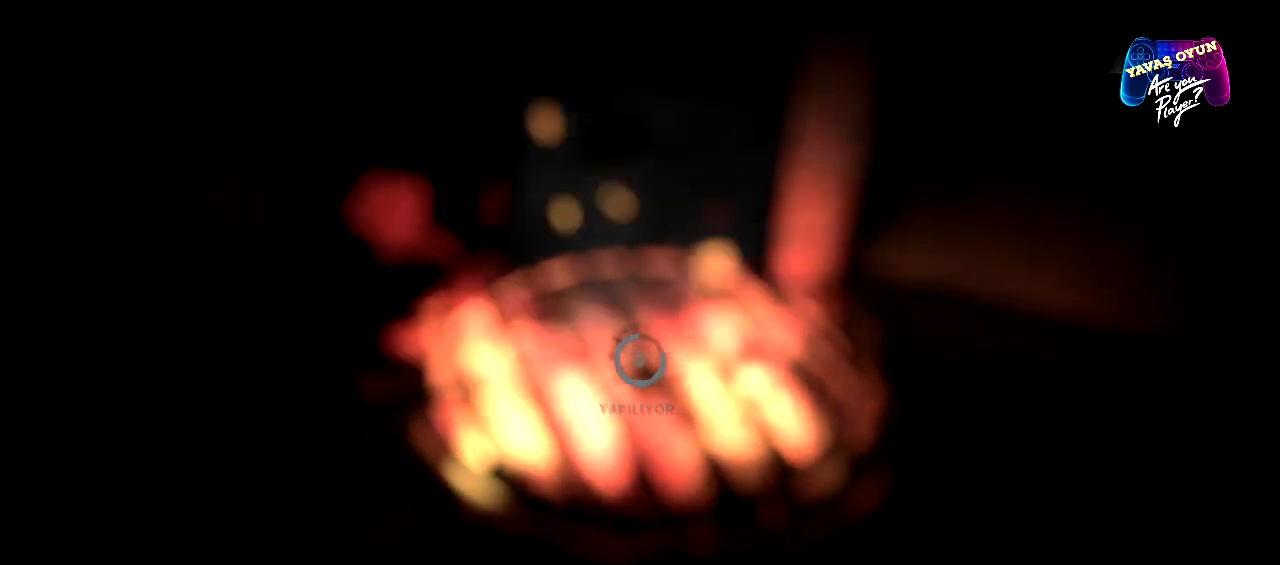
{"buttons": [], "left_stick": "center", "right_stick": "center", "events": []}
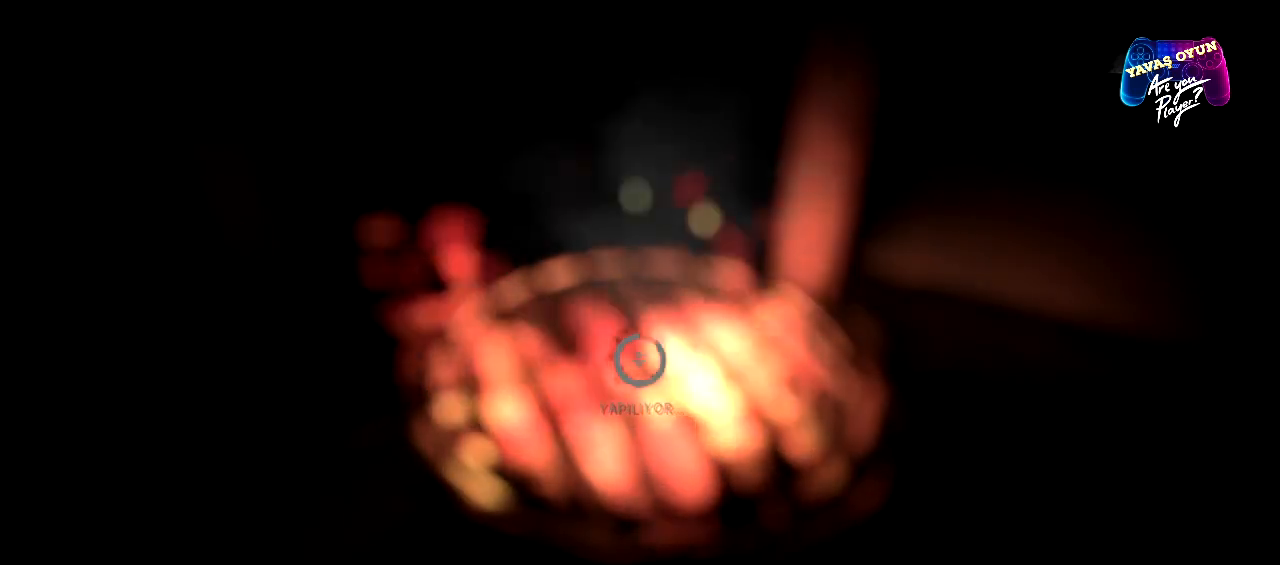
{"buttons": [], "left_stick": "center", "right_stick": "center", "events": []}
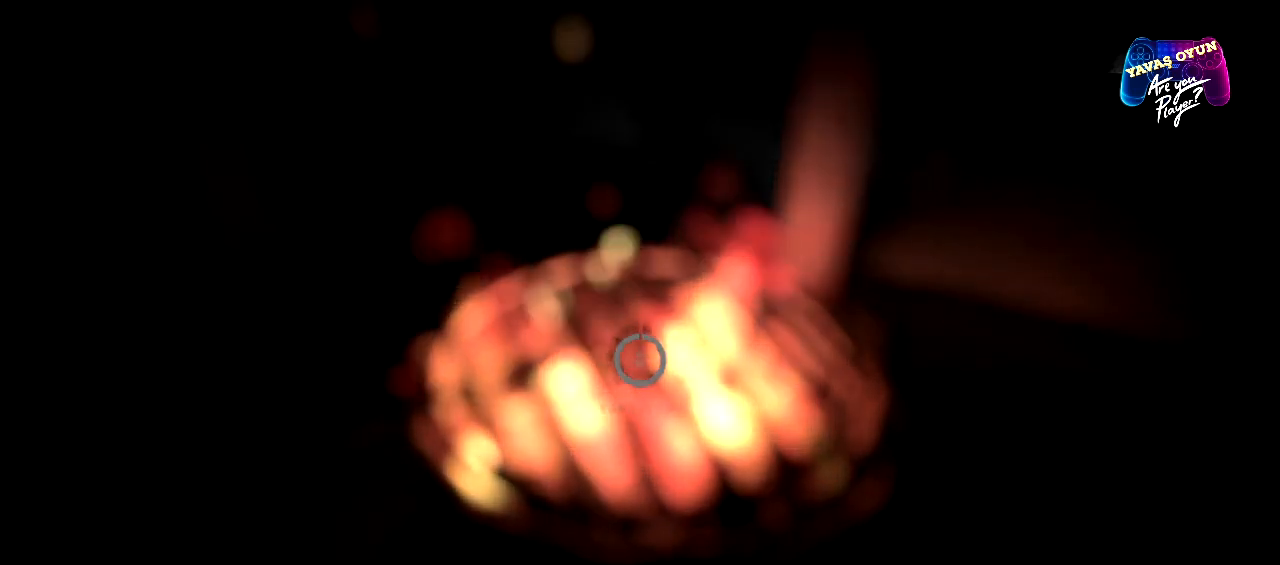
{"buttons": [], "left_stick": "center", "right_stick": "center", "events": []}
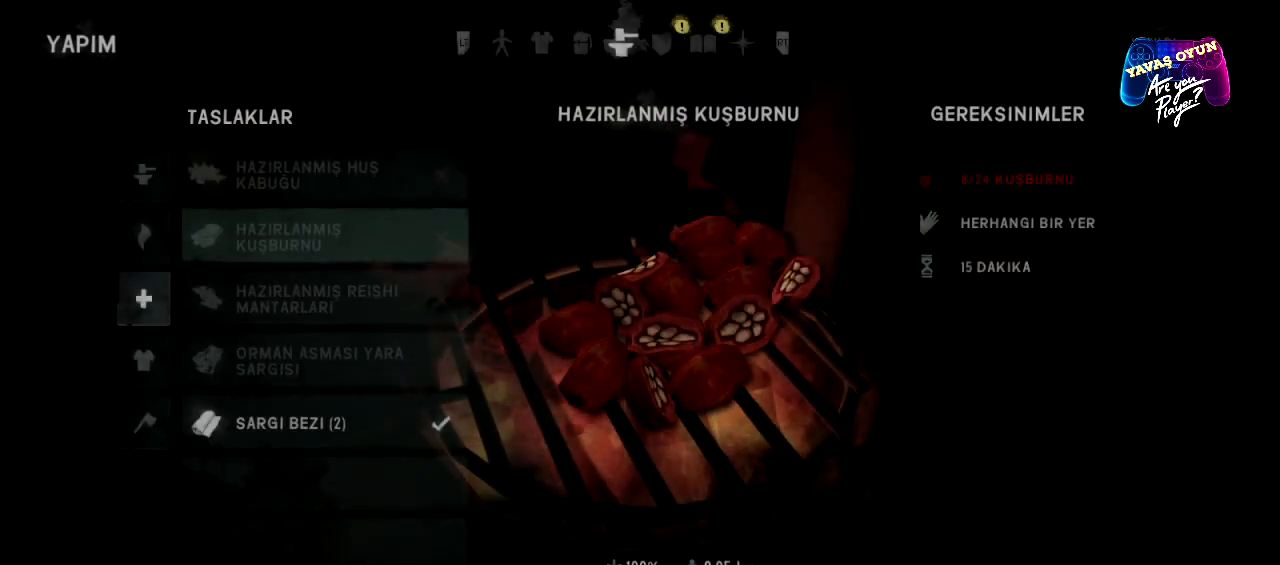
{"buttons": ["B"], "left_stick": "center", "right_stick": "center", "events": [[483, "B", "down"]]}
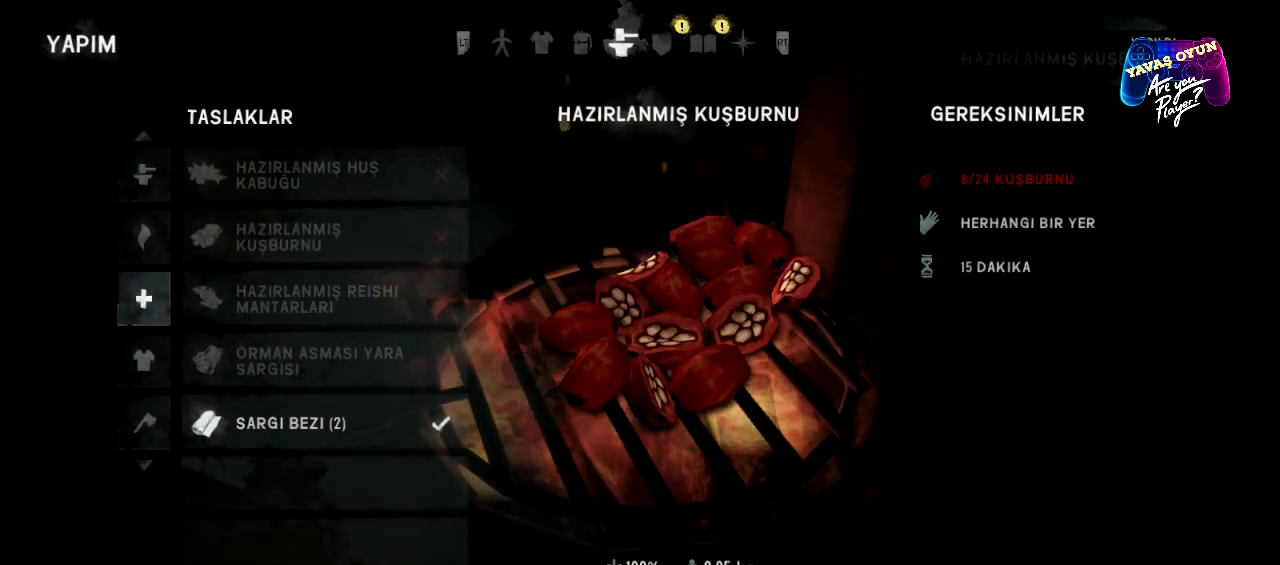
{"buttons": ["B"], "left_stick": "center", "right_stick": "center", "events": [[117, "B", "up"], [450, "B", "down"]]}
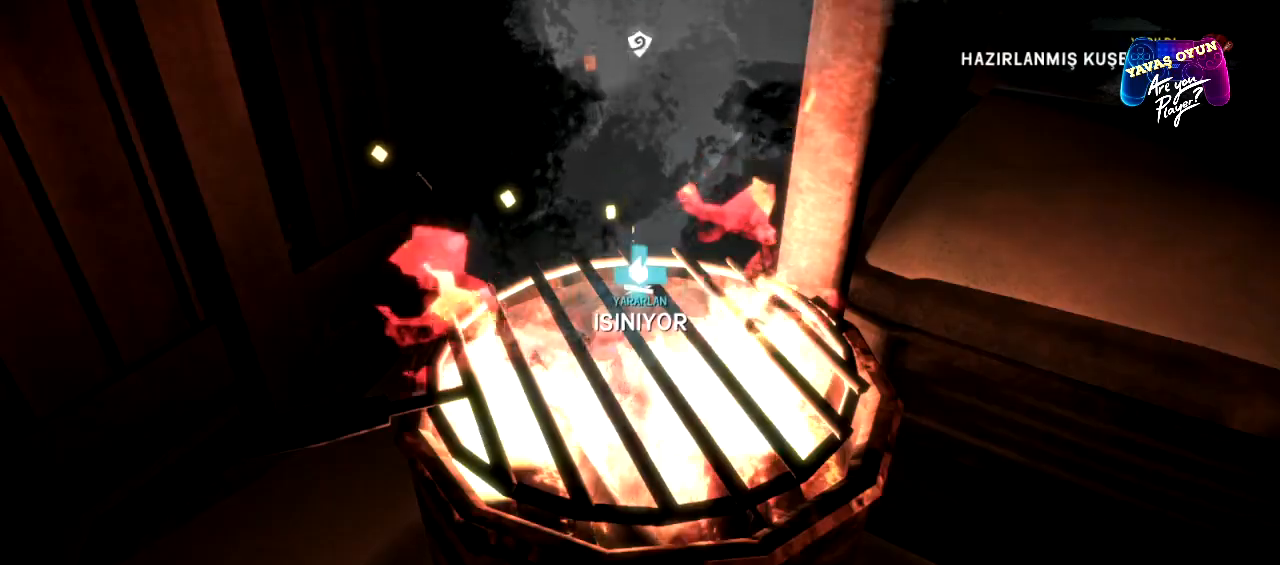
{"buttons": [], "left_stick": "center", "right_stick": "center", "events": [[83, "B", "up"]]}
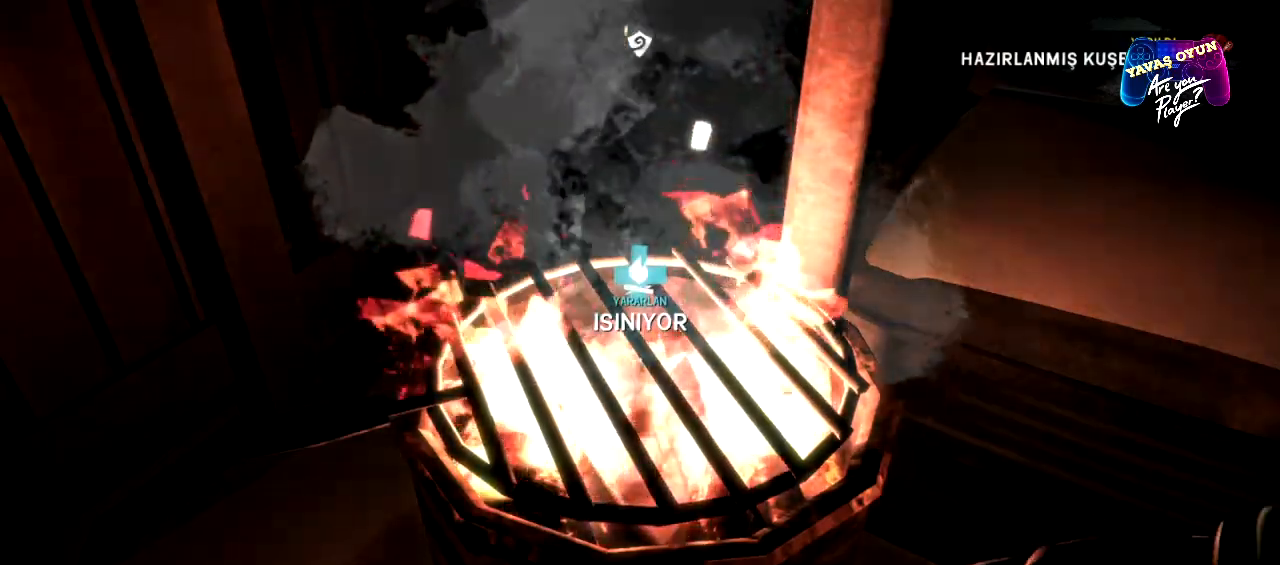
{"buttons": [], "left_stick": "center", "right_stick": "right", "events": [[133, "right_stick", "down-right"], [350, "right_stick", "right"]]}
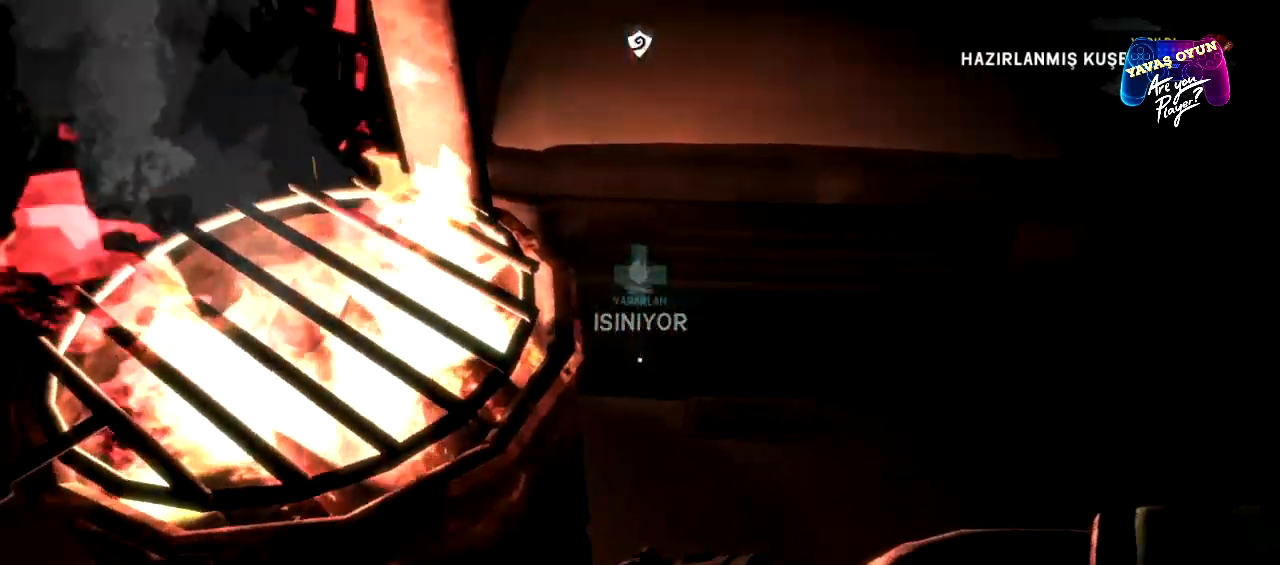
{"buttons": ["L1"], "left_stick": "center", "right_stick": "center", "events": [[50, "right_stick", "up-right"], [233, "L1", "down"], [233, "right_stick", "center"]]}
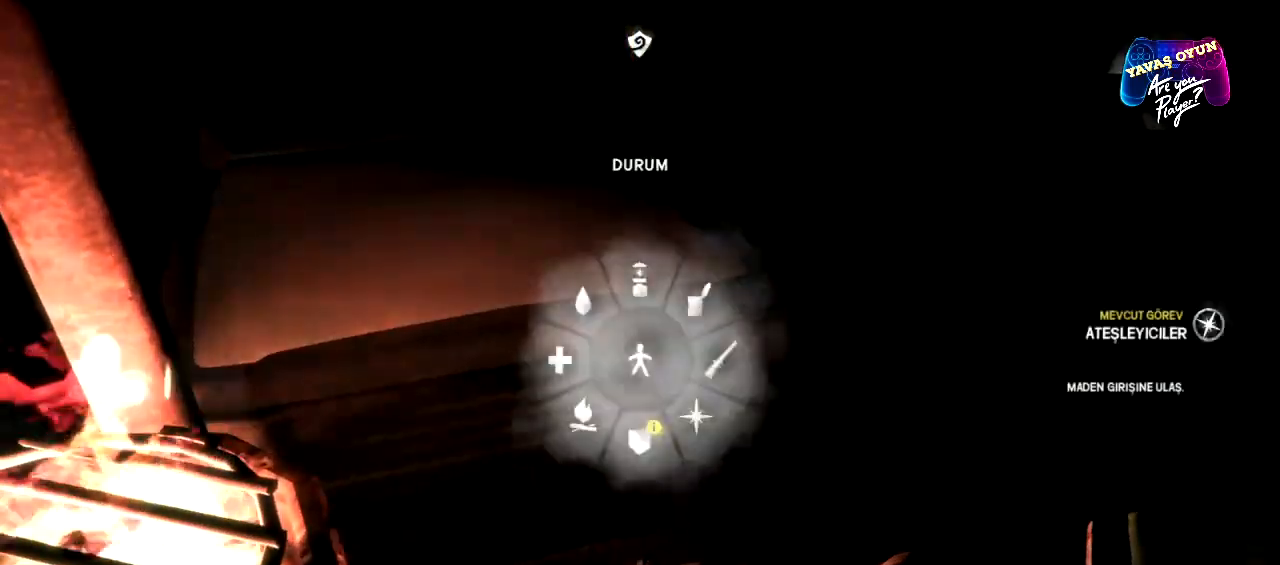
{"buttons": ["L1"], "left_stick": "center", "right_stick": "center", "events": []}
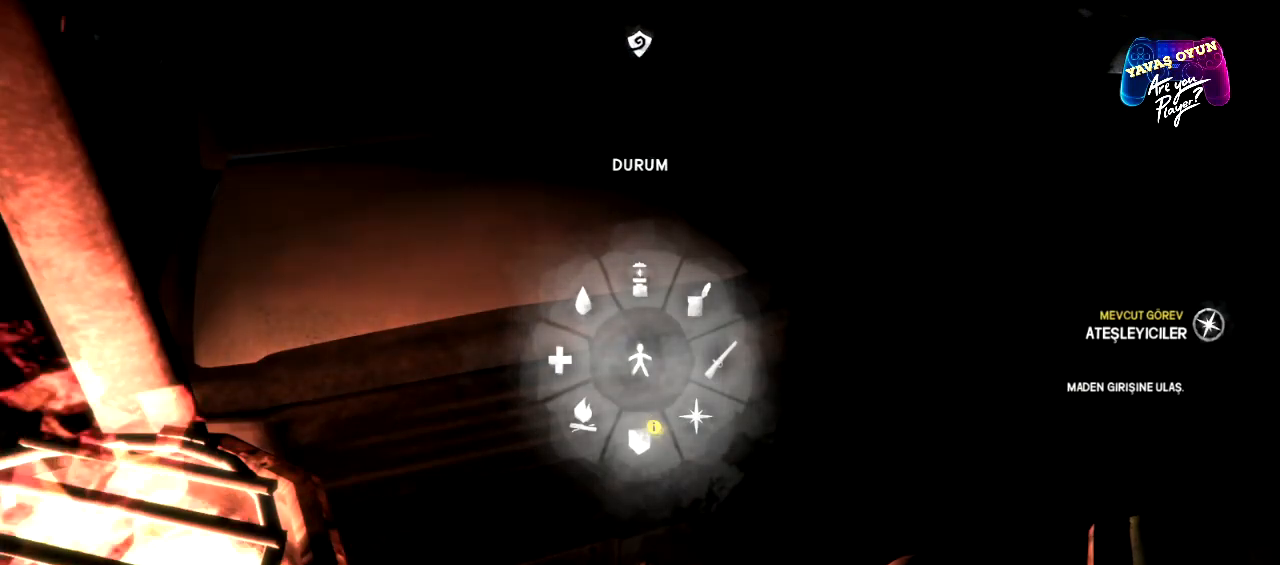
{"buttons": ["L1"], "left_stick": "down-left", "right_stick": "center", "events": [[67, "left_stick", "down"], [267, "left_stick", "down-left"]]}
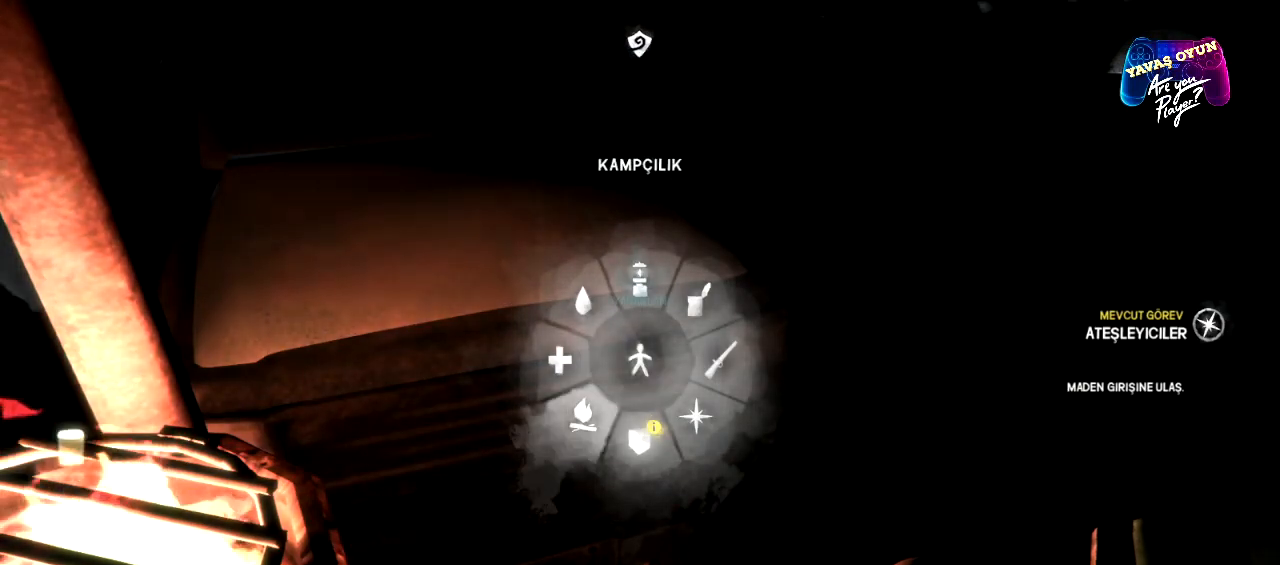
{"buttons": ["L1"], "left_stick": "down-left", "right_stick": "center", "events": [[117, "A", "down"], [233, "A", "up"]]}
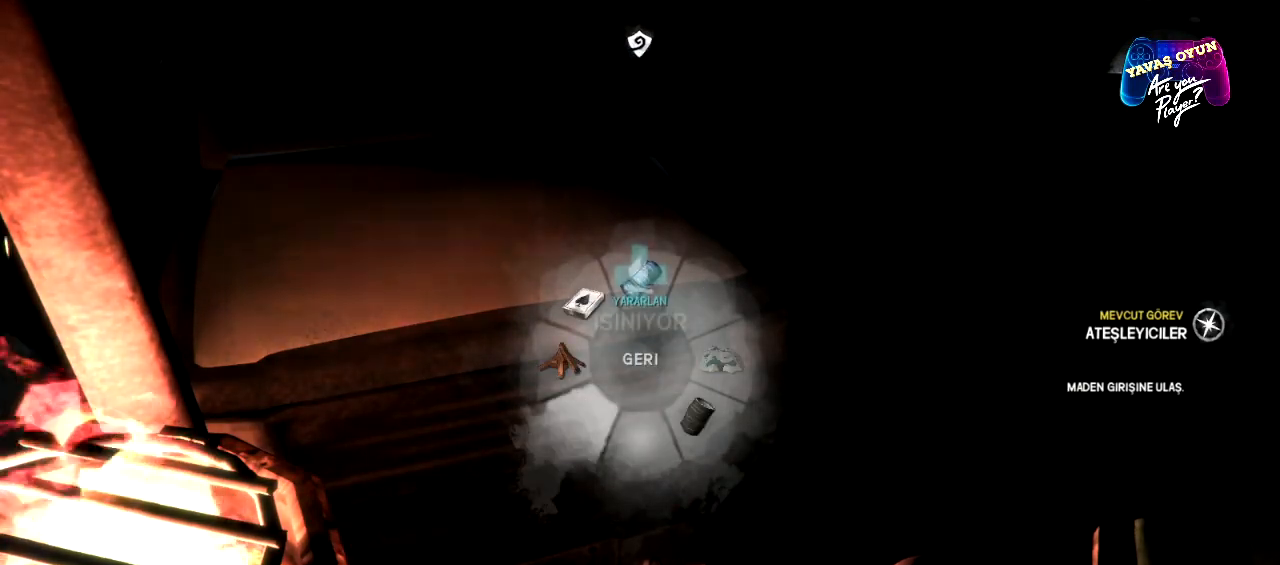
{"buttons": ["L1"], "left_stick": "up", "right_stick": "center", "events": [[233, "left_stick", "up"]]}
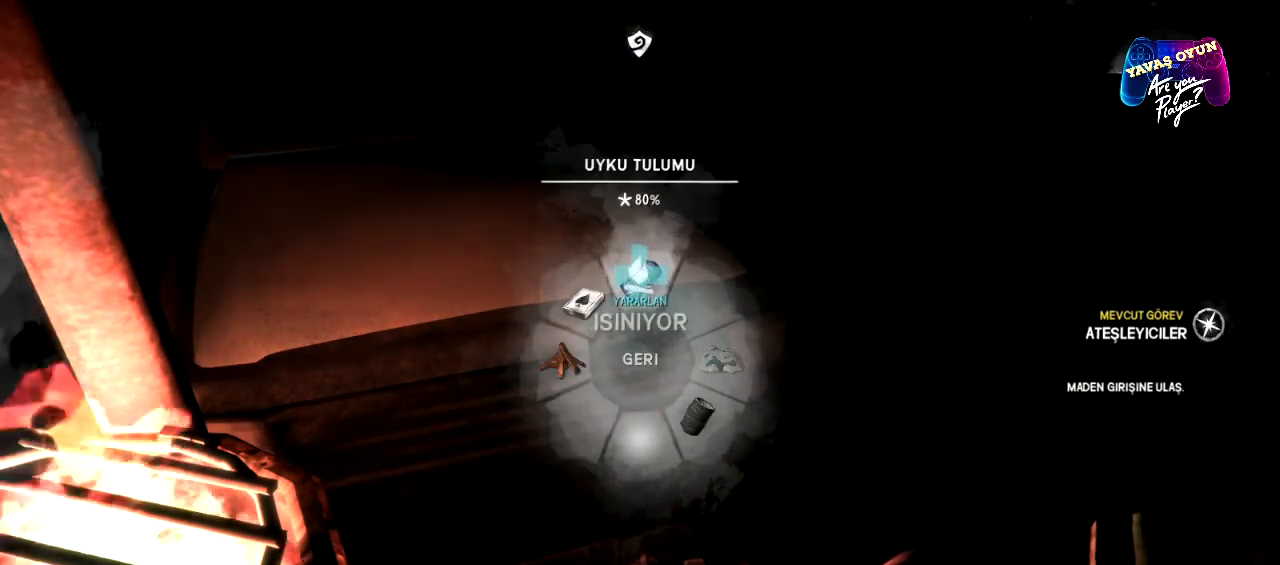
{"buttons": [], "left_stick": "center", "right_stick": "center", "events": [[150, "A", "down"], [267, "A", "up"], [367, "left_stick", "center"], [383, "L1", "up"]]}
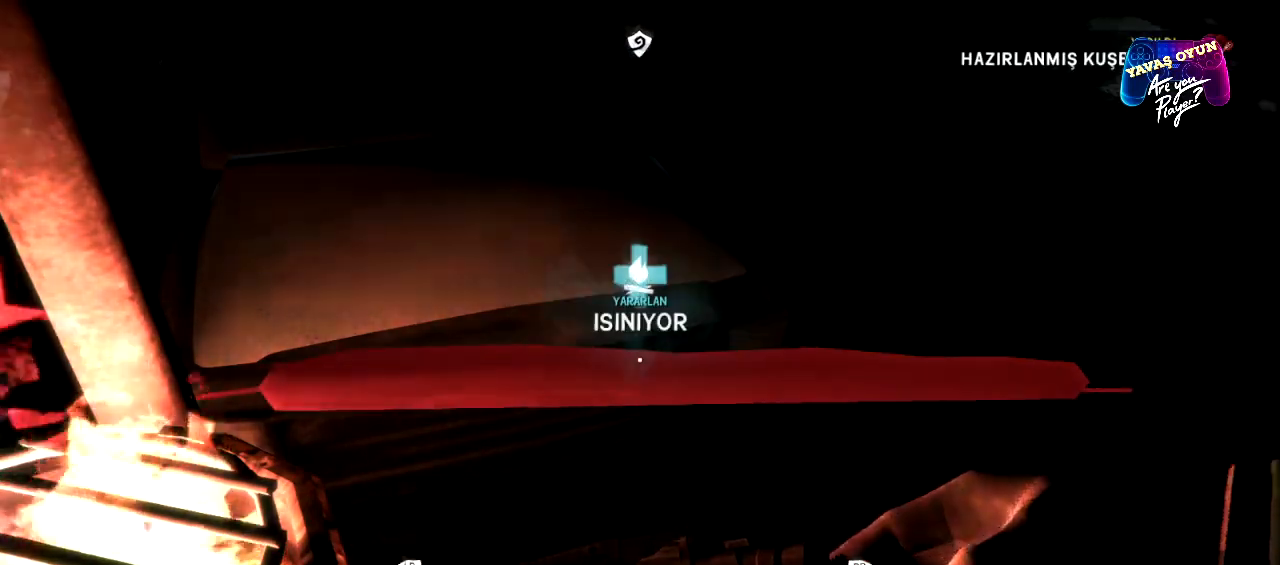
{"buttons": [], "left_stick": "center", "right_stick": "down-right", "events": [[167, "right_stick", "down-right"]]}
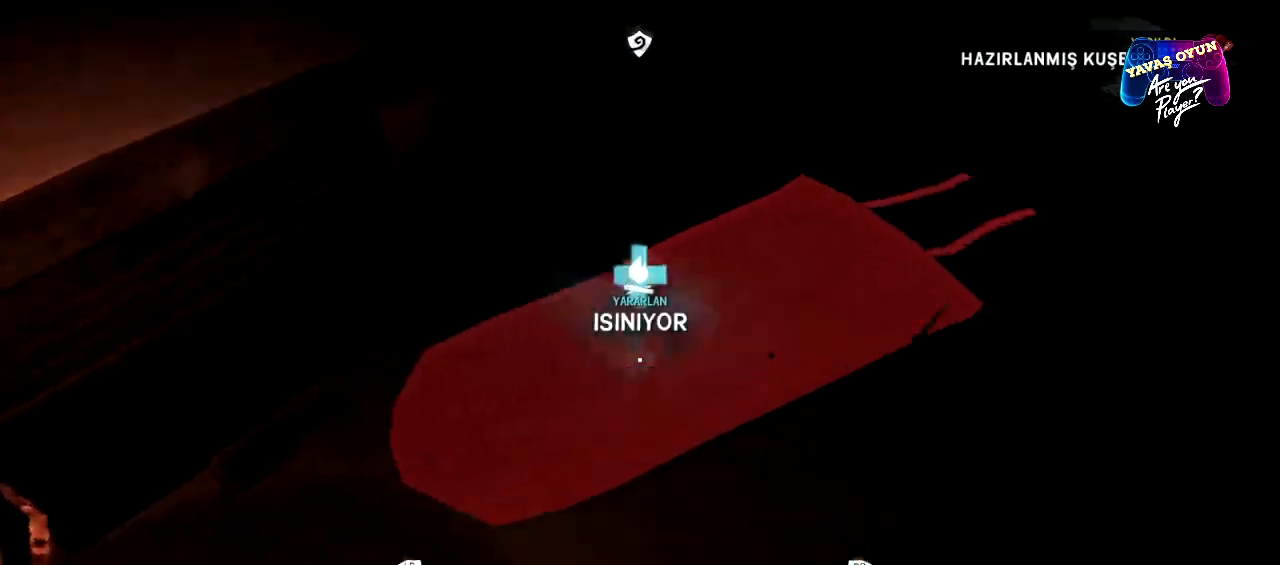
{"buttons": [], "left_stick": "center", "right_stick": "down", "events": [[383, "right_stick", "down"]]}
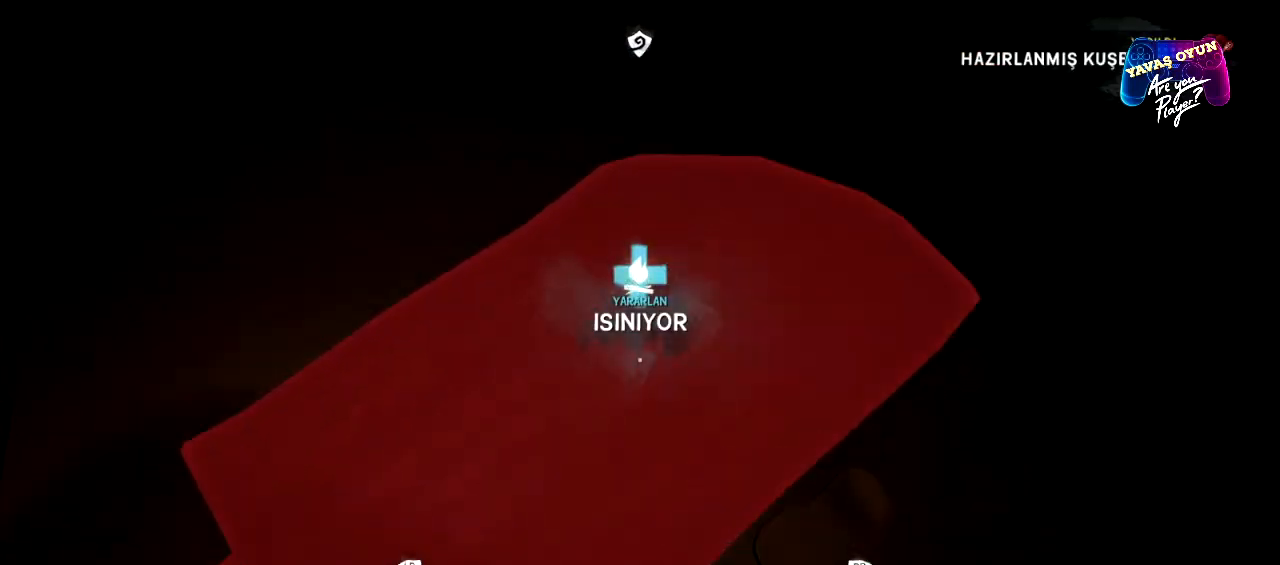
{"buttons": [], "left_stick": "center", "right_stick": "left", "events": [[33, "right_stick", "center"], [150, "right_stick", "left"]]}
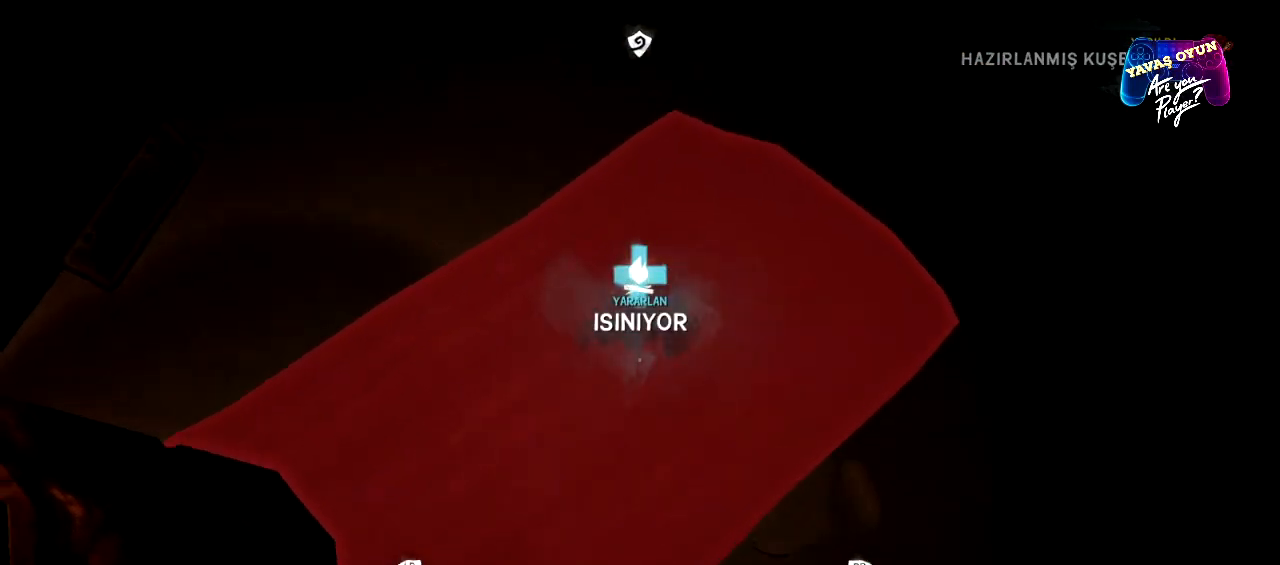
{"buttons": [], "left_stick": "down-right", "right_stick": "left", "events": [[83, "left_stick", "down"], [133, "left_stick", "down-right"]]}
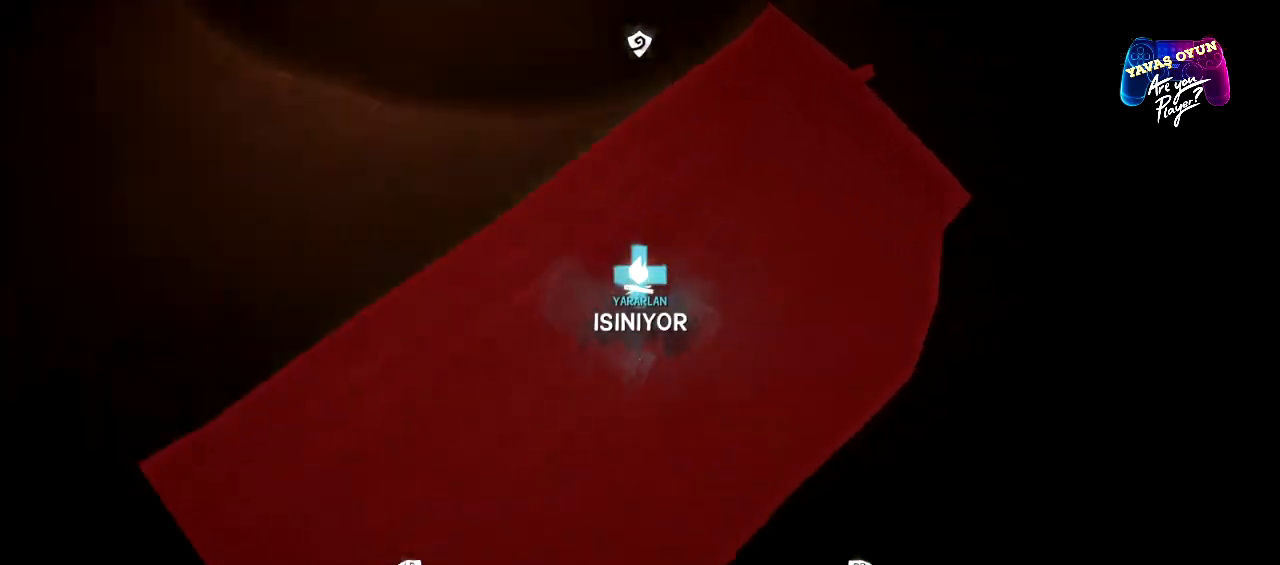
{"buttons": [], "left_stick": "up", "right_stick": "up", "events": [[100, "left_stick", "center"], [200, "right_stick", "center"], [367, "left_stick", "up"], [417, "right_stick", "up"]]}
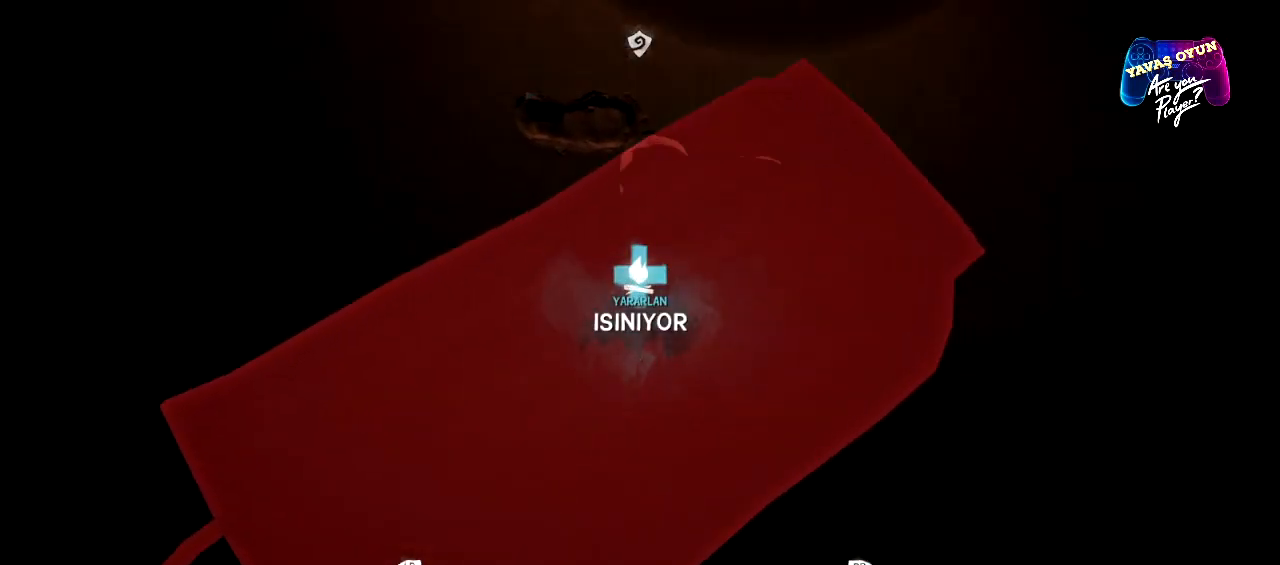
{"buttons": [], "left_stick": "center", "right_stick": "center", "events": [[117, "left_stick", "center"], [183, "right_stick", "center"]]}
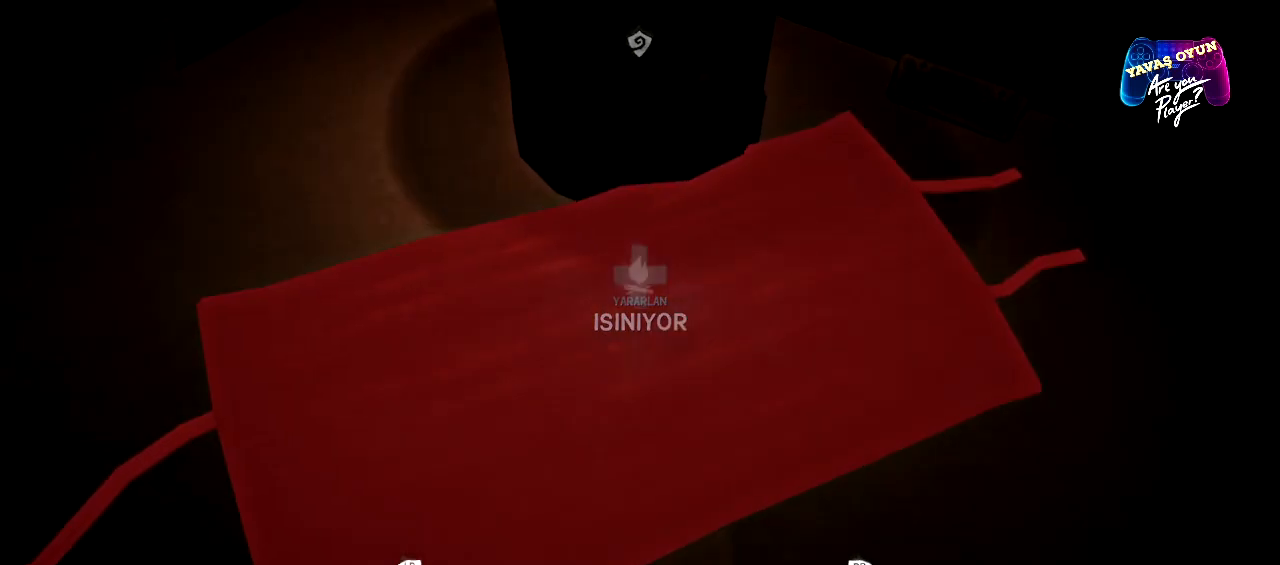
{"buttons": [], "left_stick": "center", "right_stick": "center", "events": [[200, "right_stick", "down"], [333, "right_stick", "center"]]}